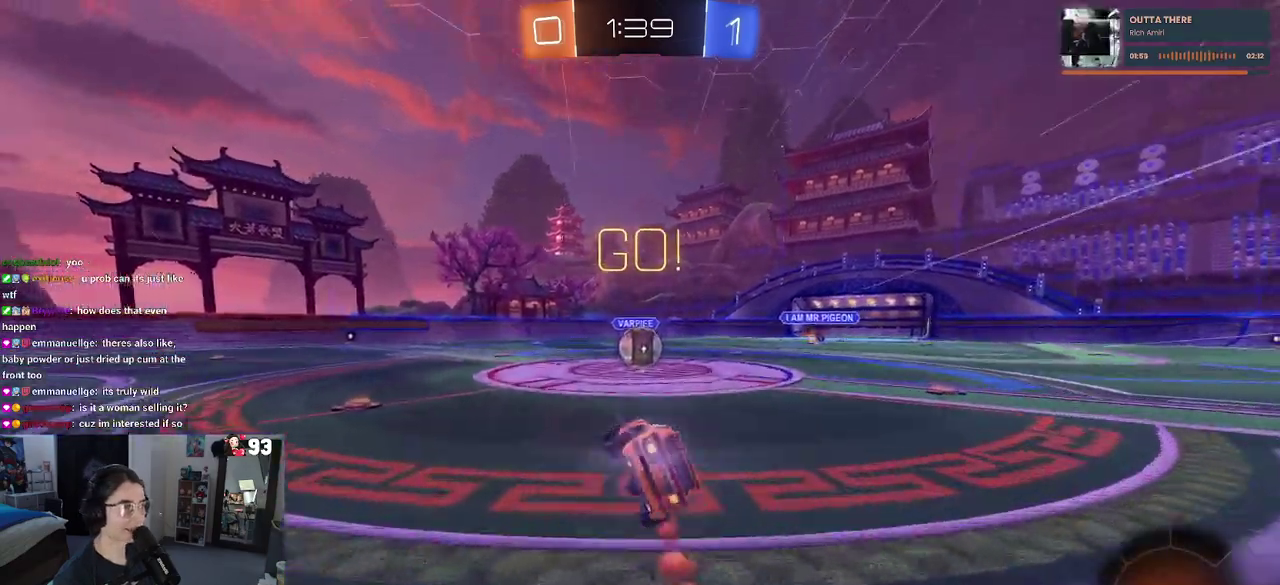
Gameplay with a controller (PlayStation layout); each line is a JSON object with the inputs held at the frame after it. "events" lists button and stick changes between this image and that frame as [ms after this image, input, new state], when the widget could be followed in between. This document gives stick clicks only as held states, not as events. Not read: L1 L2 R1 R2.
{"buttons": ["CROSS"], "left_stick": "up", "right_stick": "center", "events": [[50, "left_stick", "up-left"], [150, "left_stick", "center"], [183, "SQUARE", "up"], [200, "left_stick", "right"], [367, "CROSS", "down"], [417, "left_stick", "up"]]}
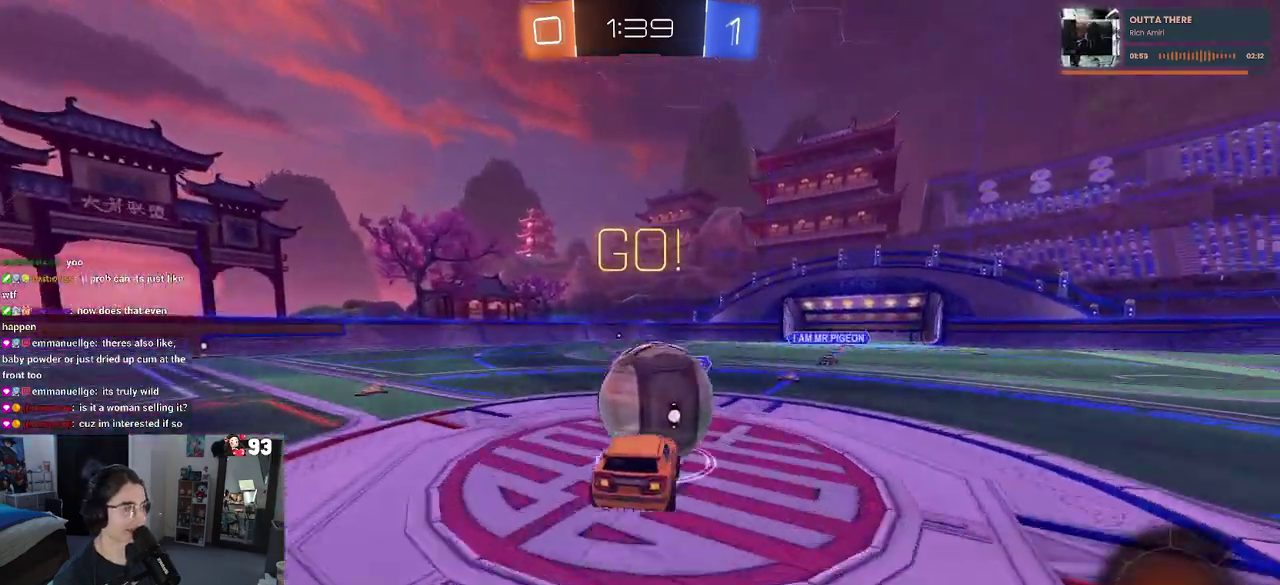
{"buttons": ["SQUARE"], "left_stick": "down", "right_stick": "center"}
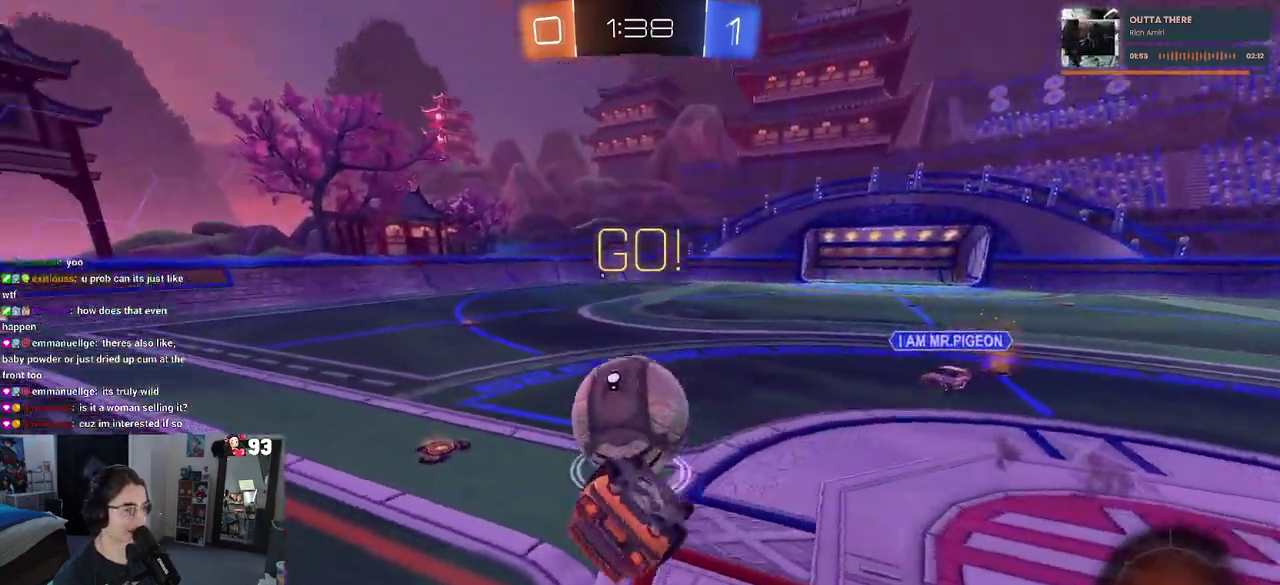
{"buttons": [], "left_stick": "left", "right_stick": "center"}
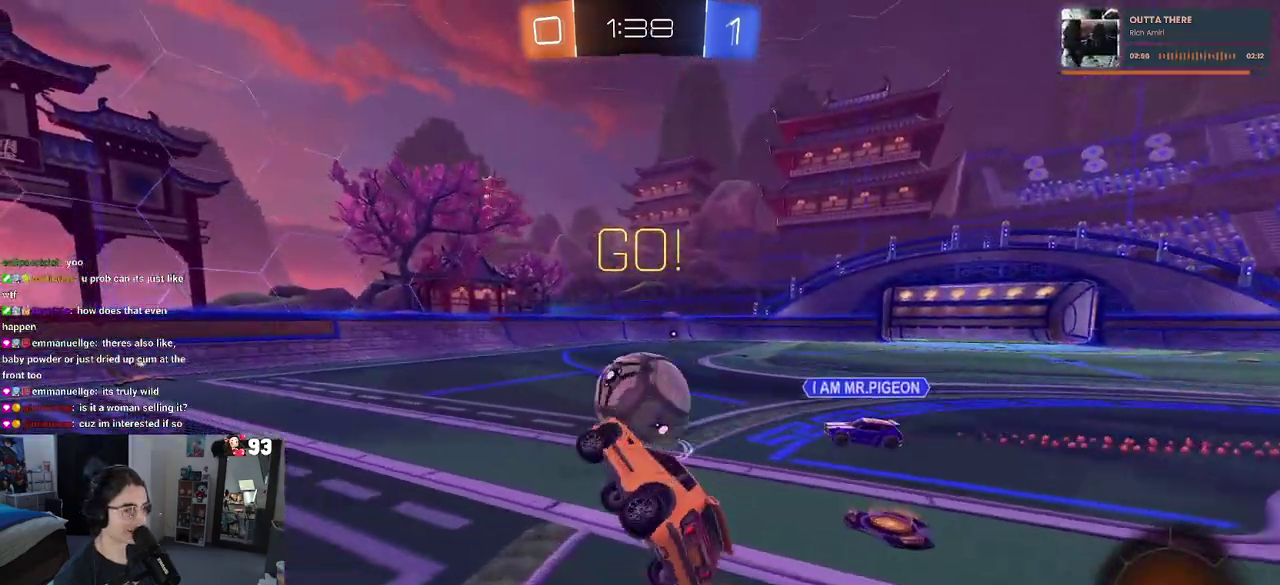
{"buttons": [], "left_stick": "left", "right_stick": "center", "events": [[317, "TRIANGLE", "down"], [433, "TRIANGLE", "up"]]}
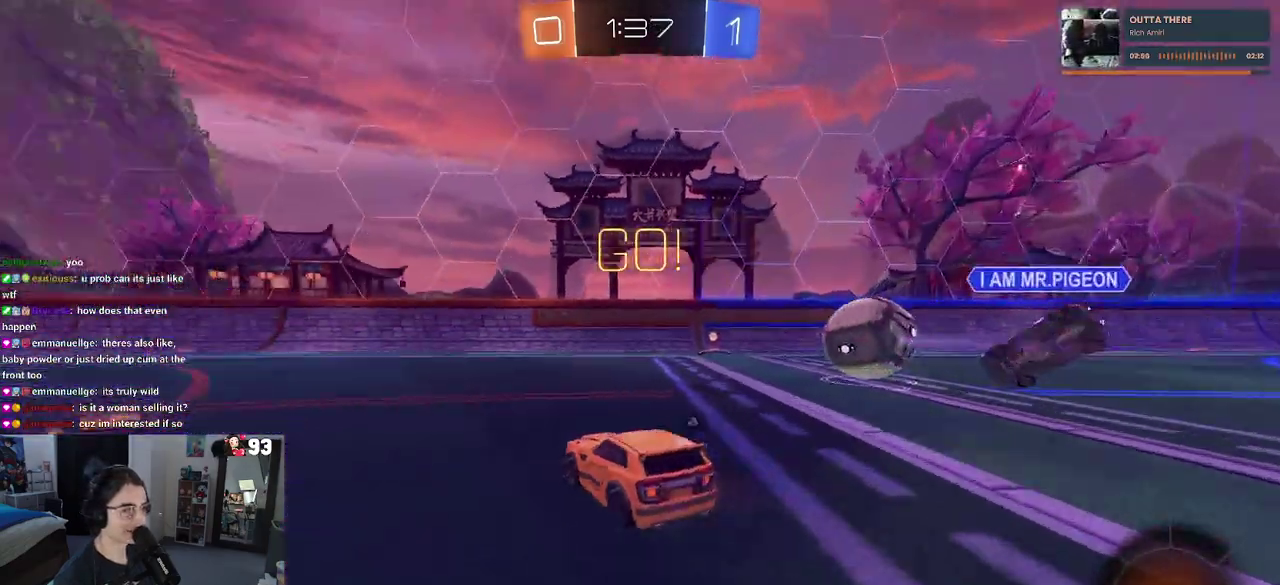
{"buttons": ["CROSS", "SQUARE"], "left_stick": "left", "right_stick": "center"}
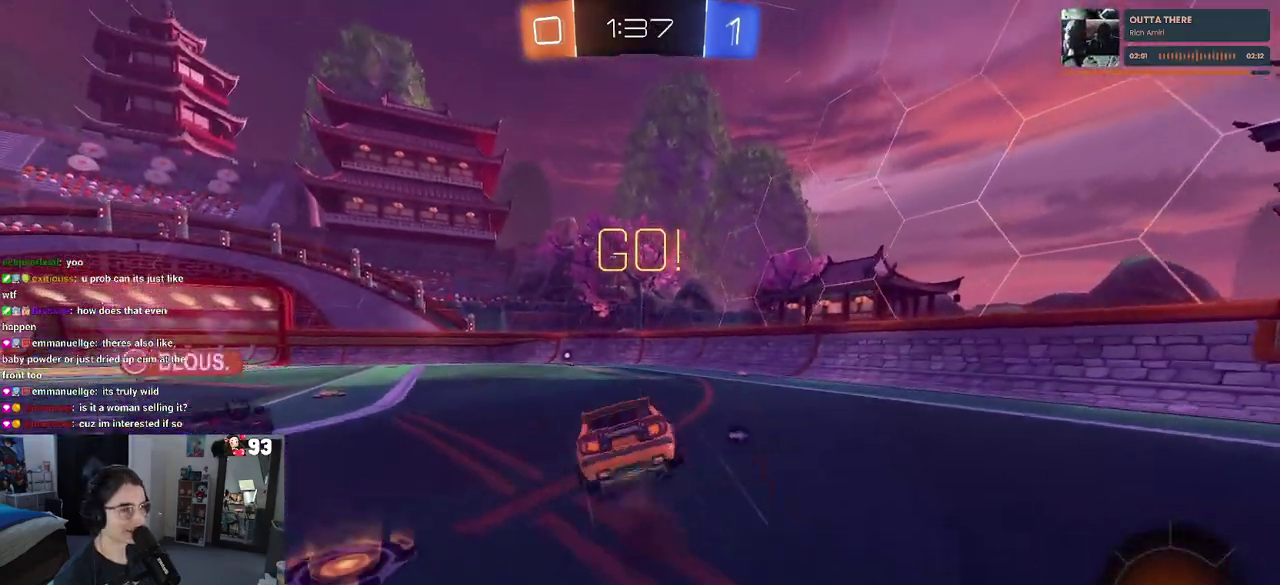
{"buttons": ["SQUARE"], "left_stick": "down-left", "right_stick": "center"}
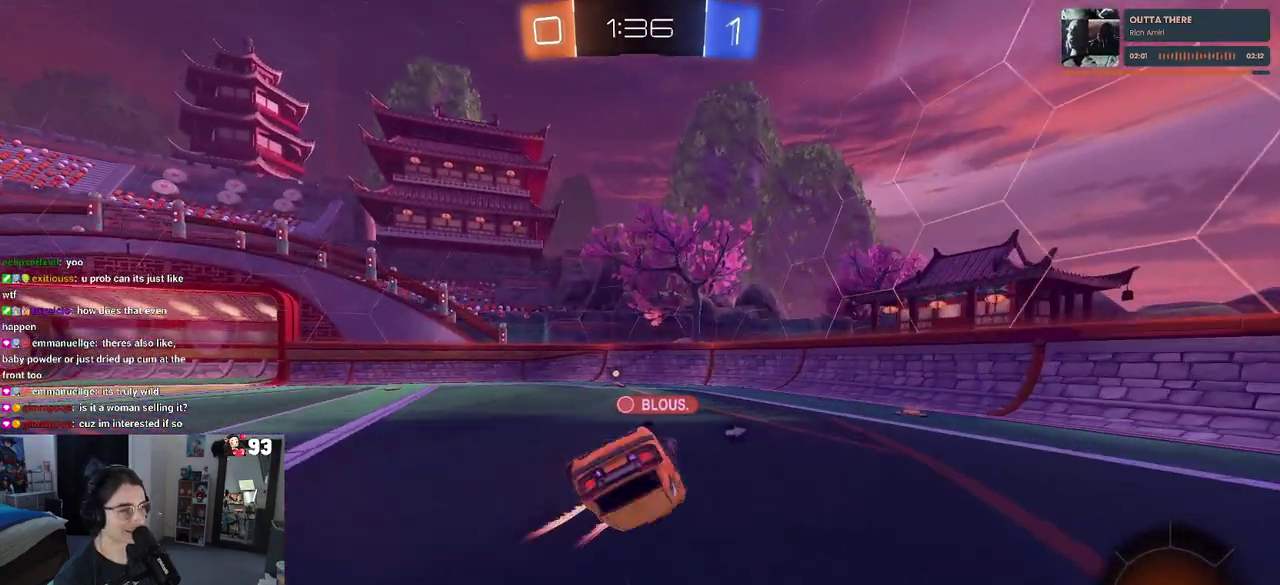
{"buttons": [], "left_stick": "left", "right_stick": "center"}
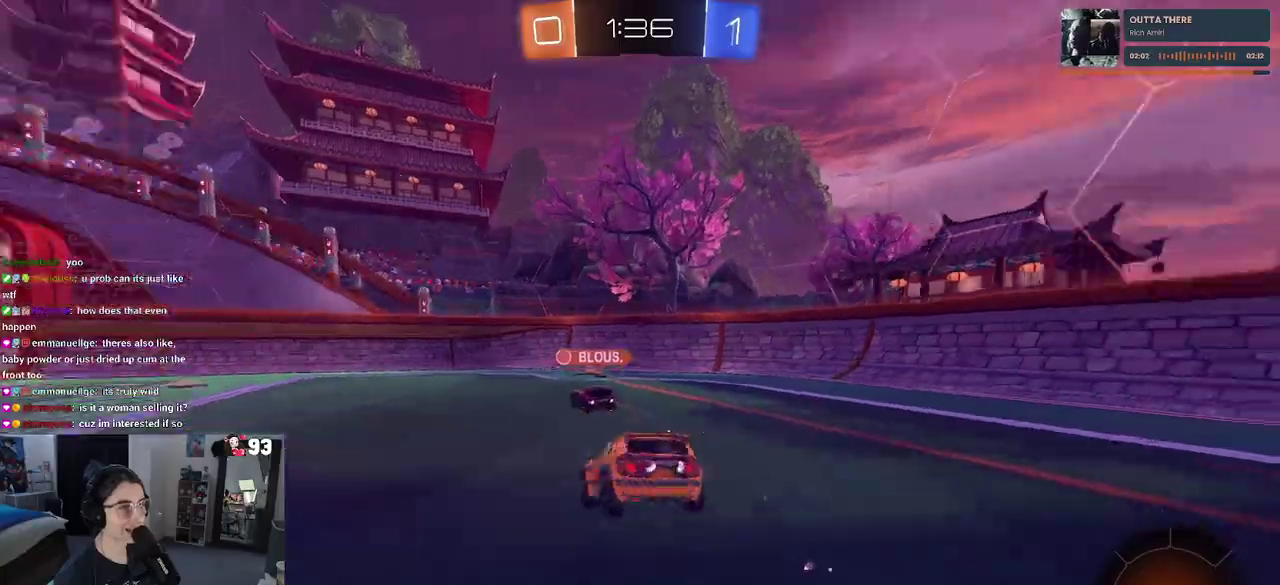
{"buttons": [], "left_stick": "right", "right_stick": "center"}
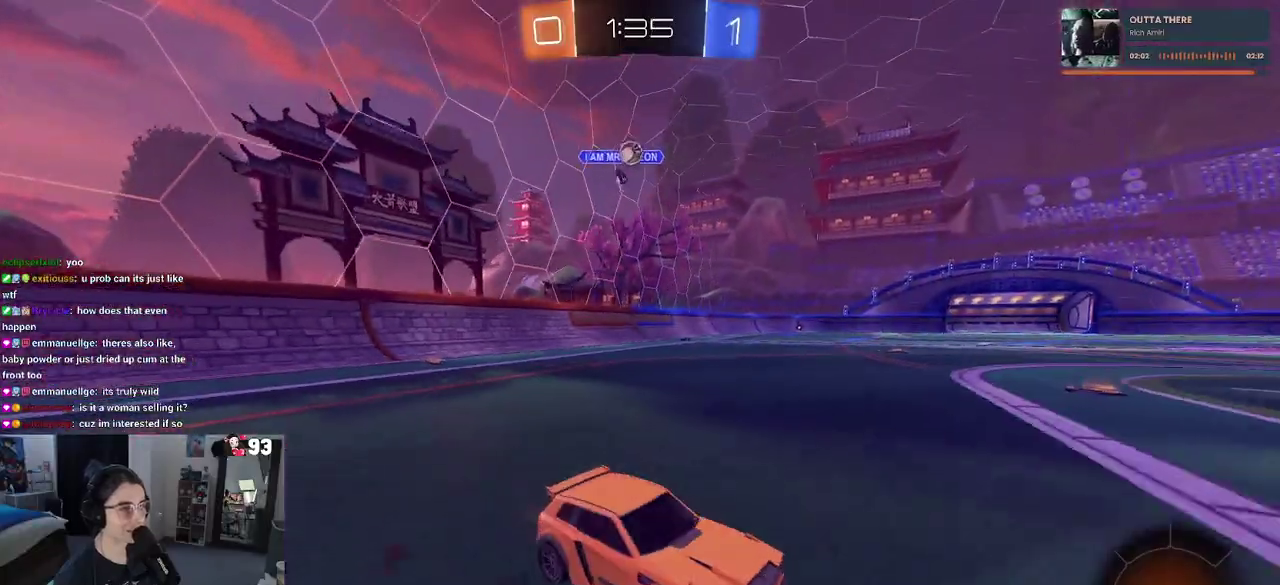
{"buttons": [], "left_stick": "down", "right_stick": "center"}
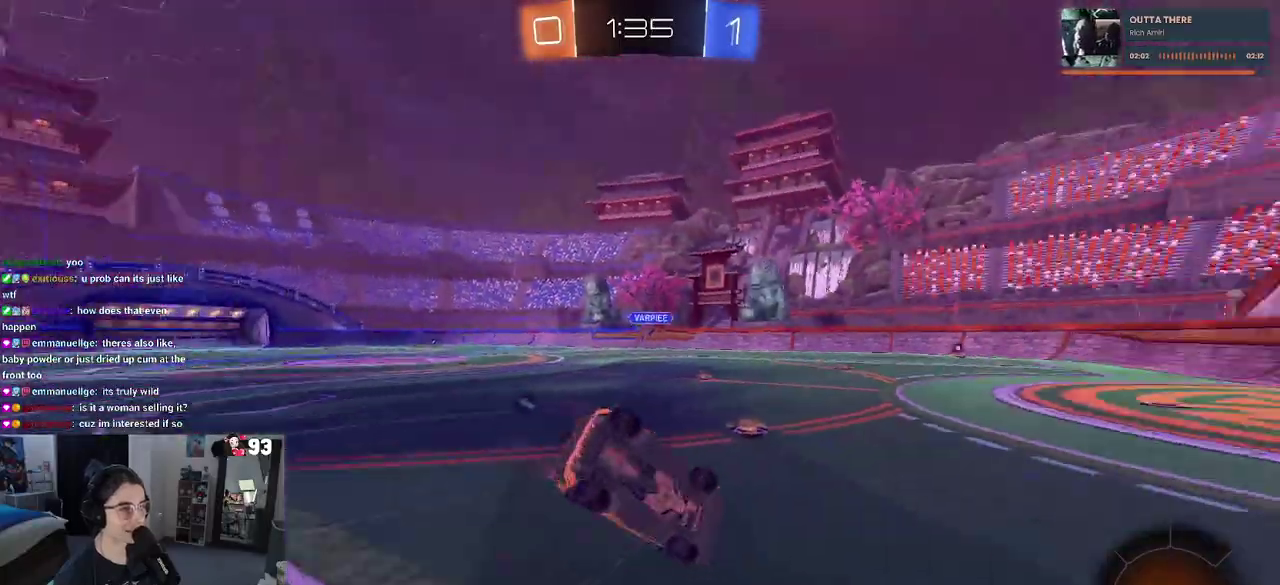
{"buttons": ["SQUARE"], "left_stick": "down-left", "right_stick": "center"}
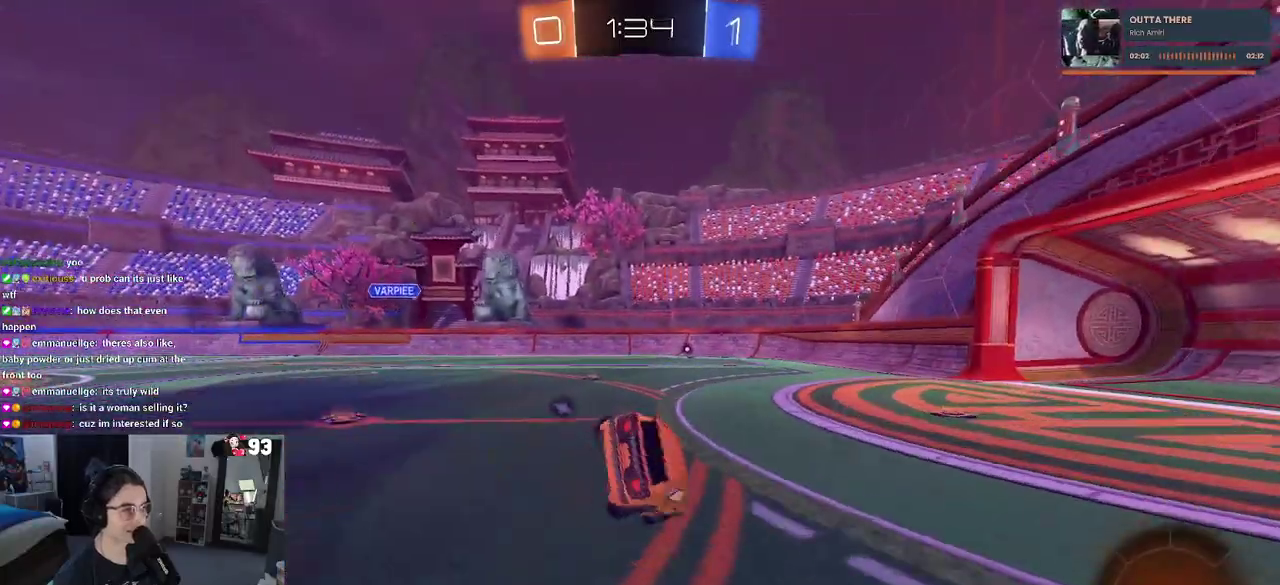
{"buttons": [], "left_stick": "down", "right_stick": "center"}
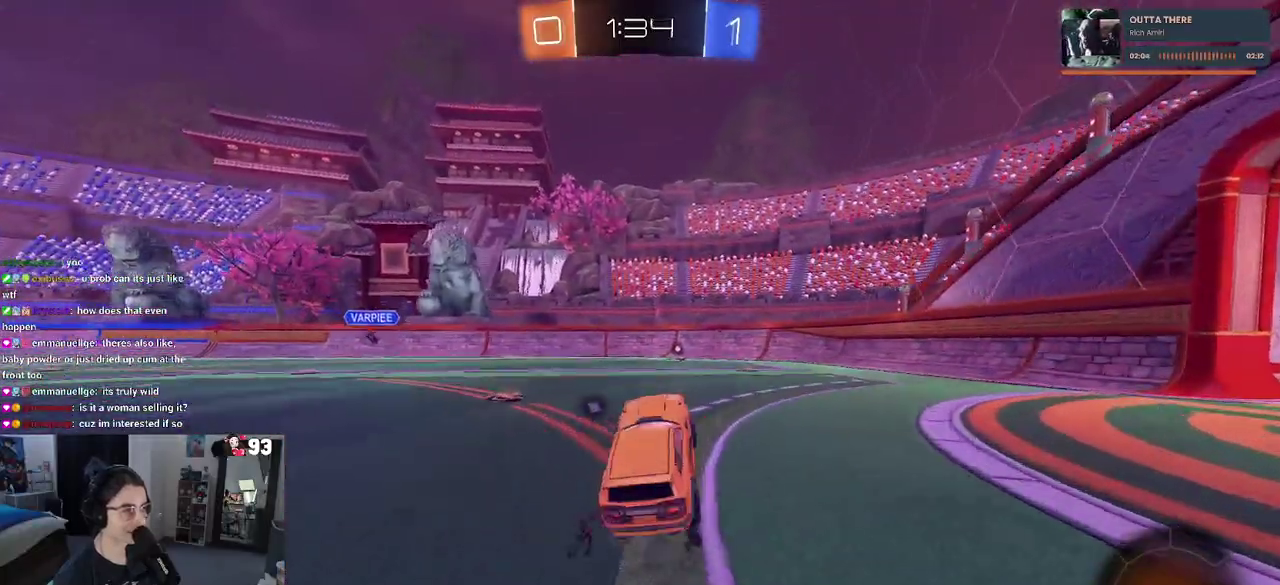
{"buttons": [], "left_stick": "center", "right_stick": "center"}
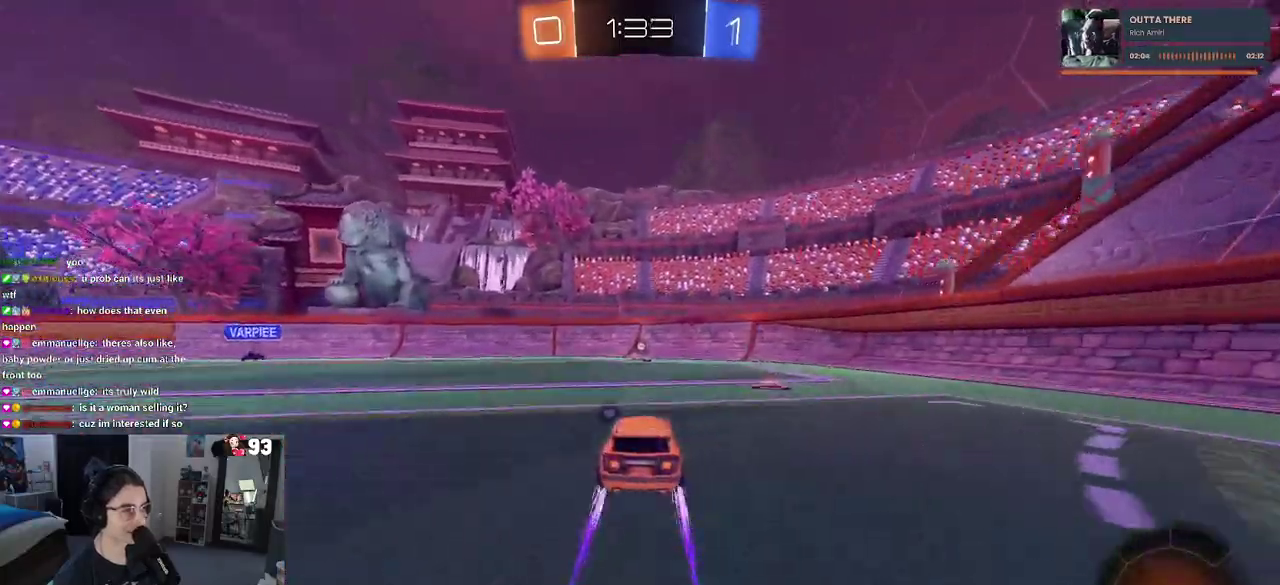
{"buttons": ["SQUARE"], "left_stick": "right", "right_stick": "center", "events": [[133, "TRIANGLE", "down"], [133, "left_stick", "left"], [217, "TRIANGLE", "up"], [217, "left_stick", "center"], [333, "left_stick", "right"], [500, "SQUARE", "down"]]}
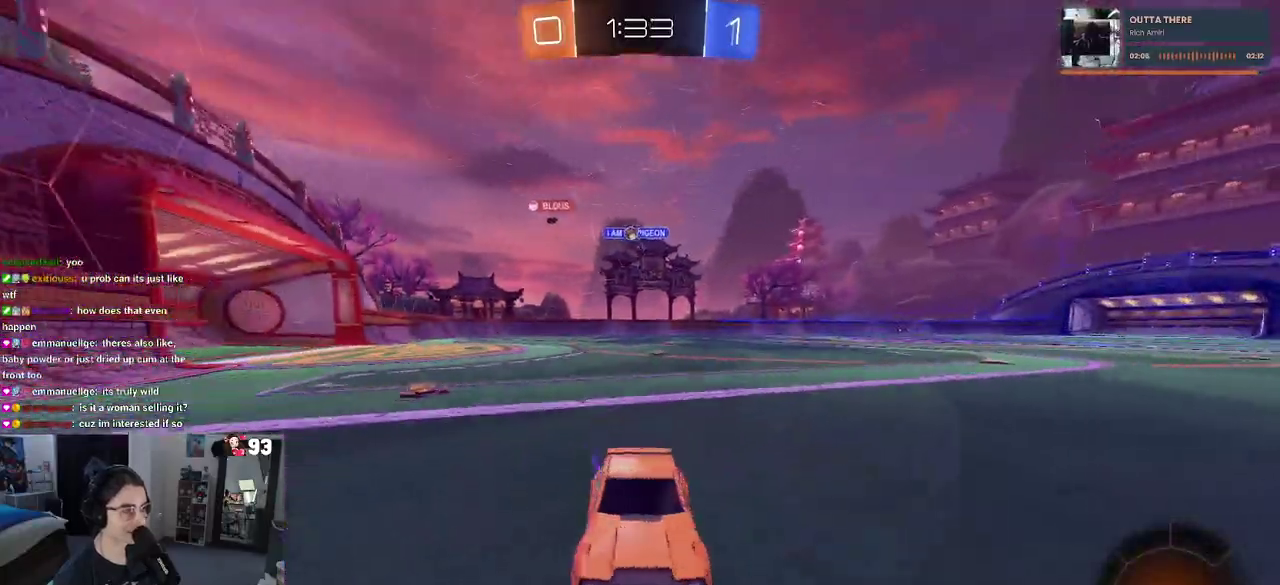
{"buttons": [], "left_stick": "right", "right_stick": "center", "events": [[133, "SQUARE", "up"]]}
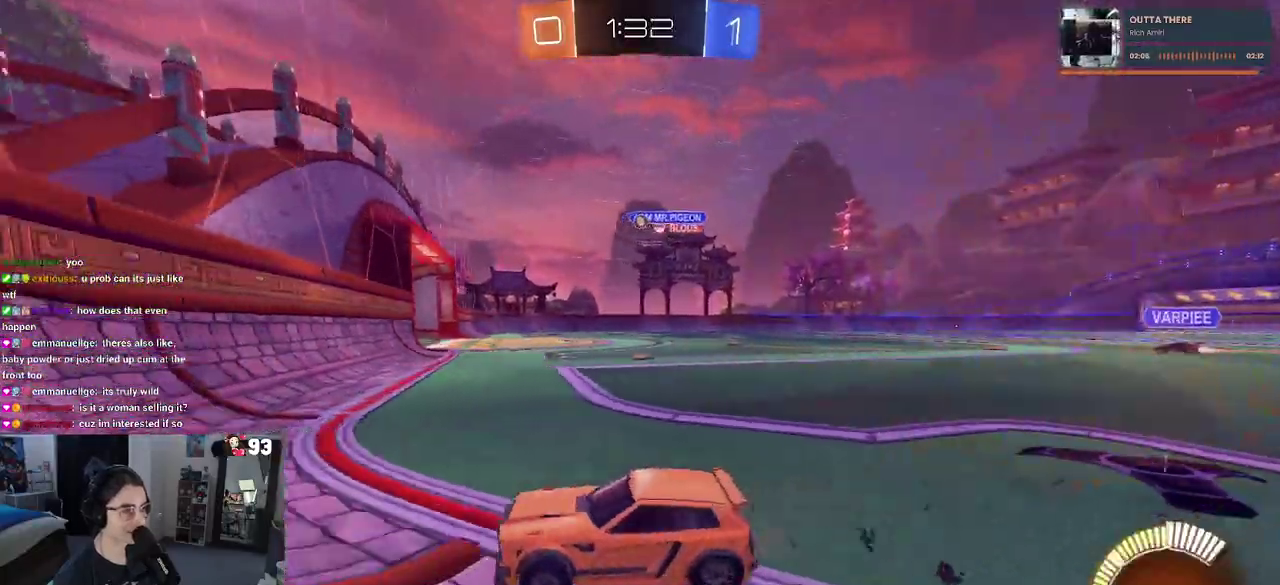
{"buttons": [], "left_stick": "center", "right_stick": "center", "events": [[450, "left_stick", "center"]]}
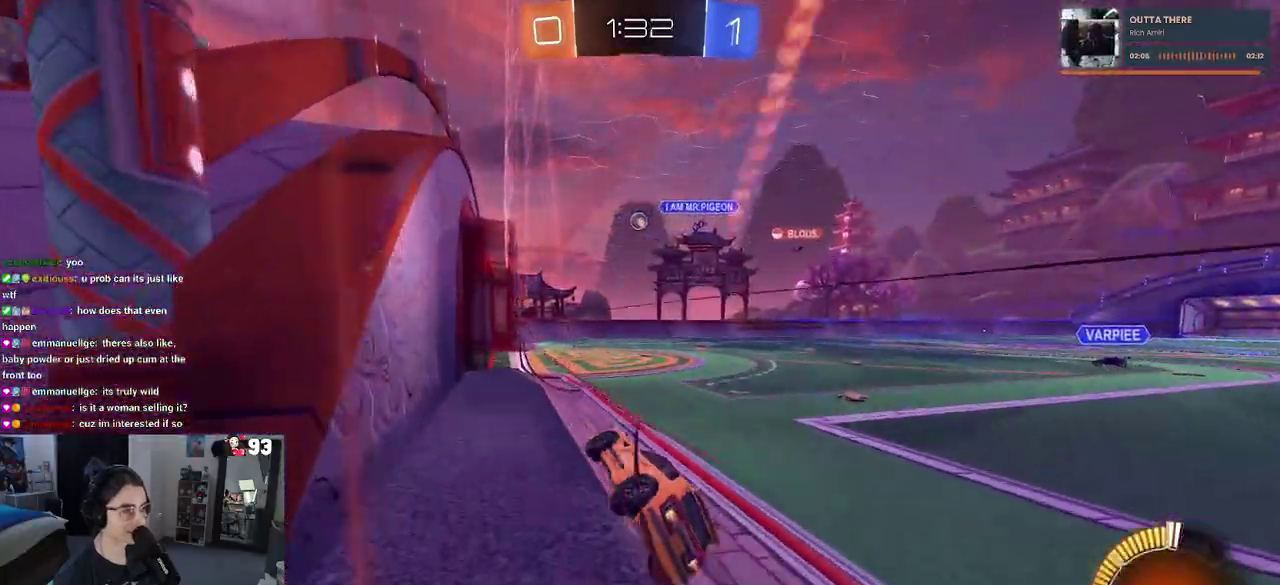
{"buttons": [], "left_stick": "center", "right_stick": "center", "events": []}
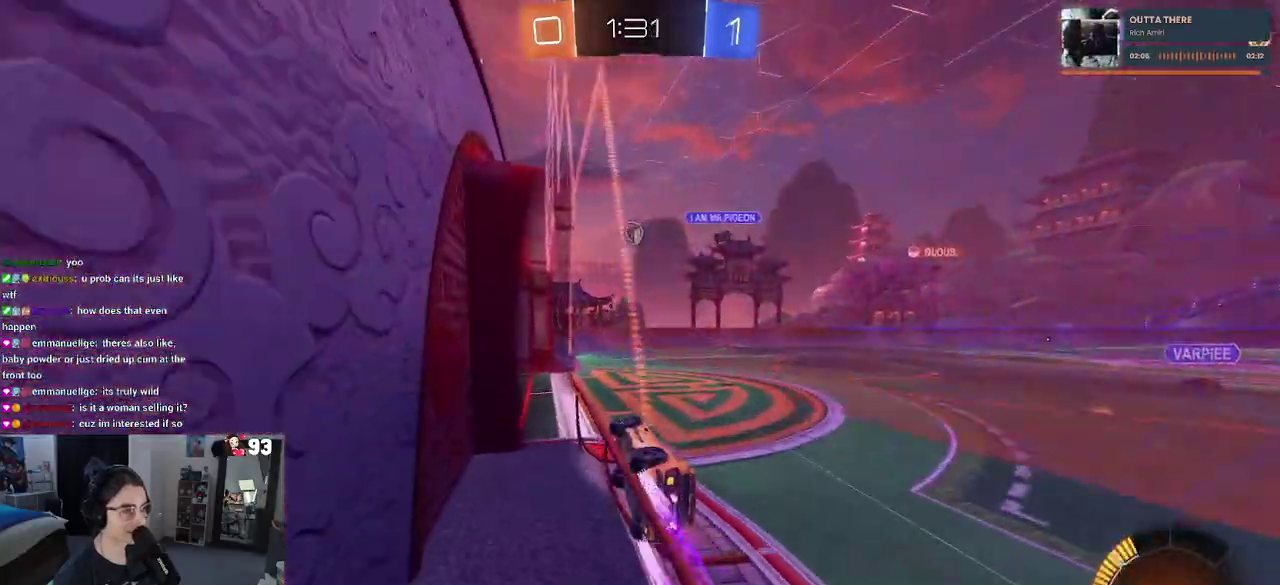
{"buttons": [], "left_stick": "center", "right_stick": "center", "events": [[83, "left_stick", "left"], [150, "left_stick", "center"], [350, "left_stick", "left"], [433, "left_stick", "center"]]}
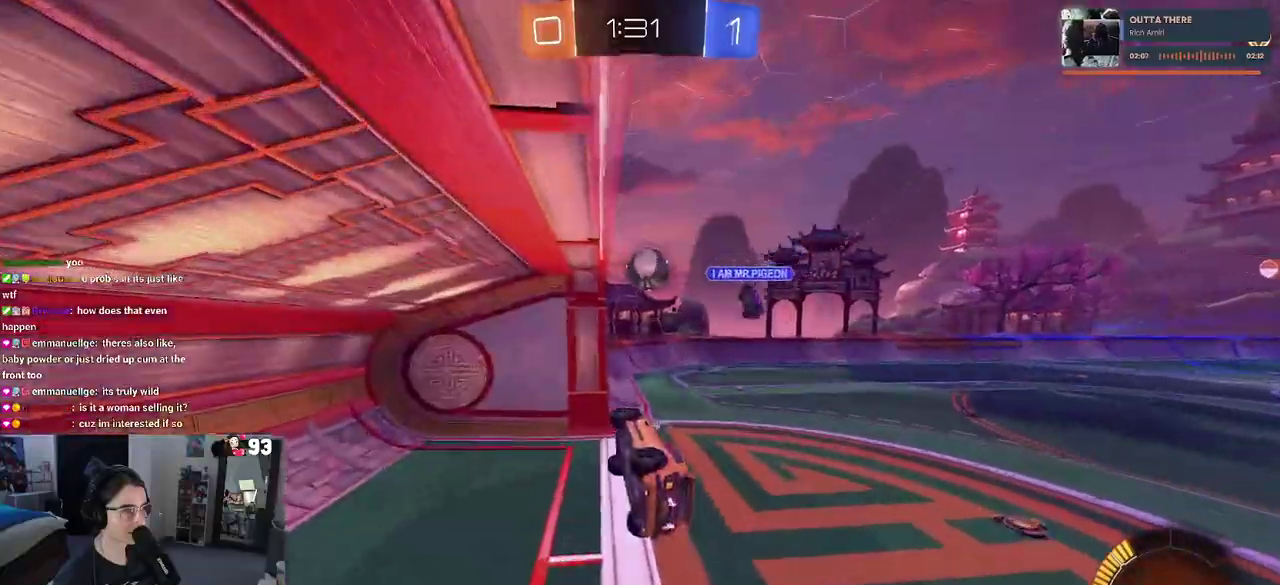
{"buttons": [], "left_stick": "up-right", "right_stick": "center", "events": [[133, "left_stick", "right"], [200, "CROSS", "down"], [283, "left_stick", "up-right"], [317, "CROSS", "up"]]}
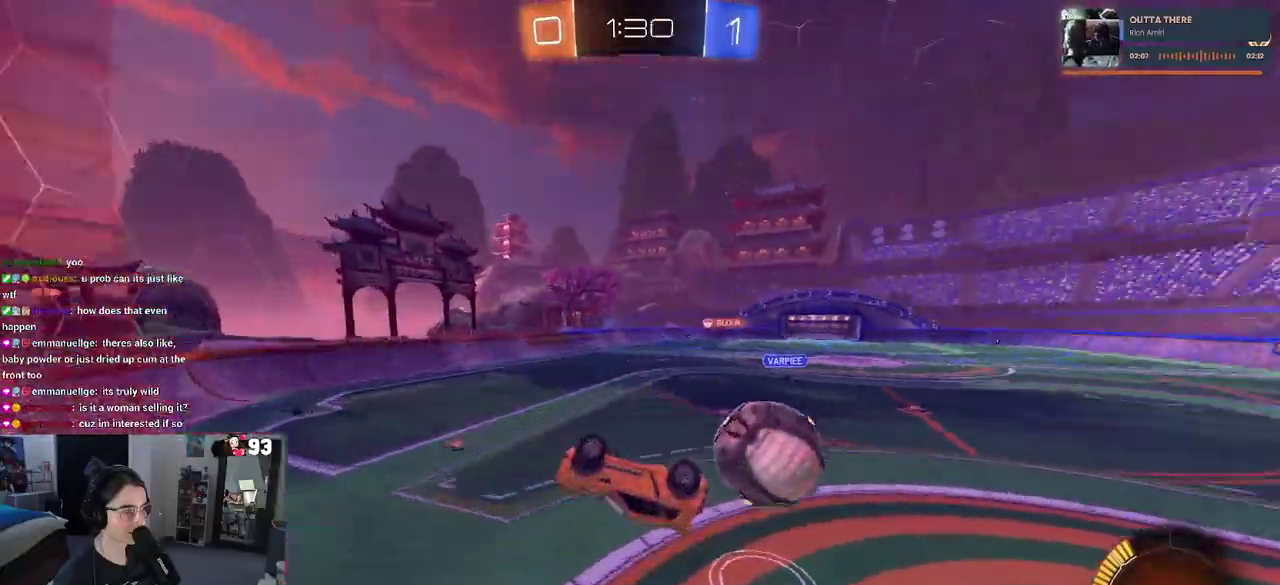
{"buttons": ["SQUARE"], "left_stick": "left", "right_stick": "center", "events": [[17, "left_stick", "center"], [200, "left_stick", "right"], [350, "left_stick", "center"], [433, "left_stick", "left"], [467, "SQUARE", "down"]]}
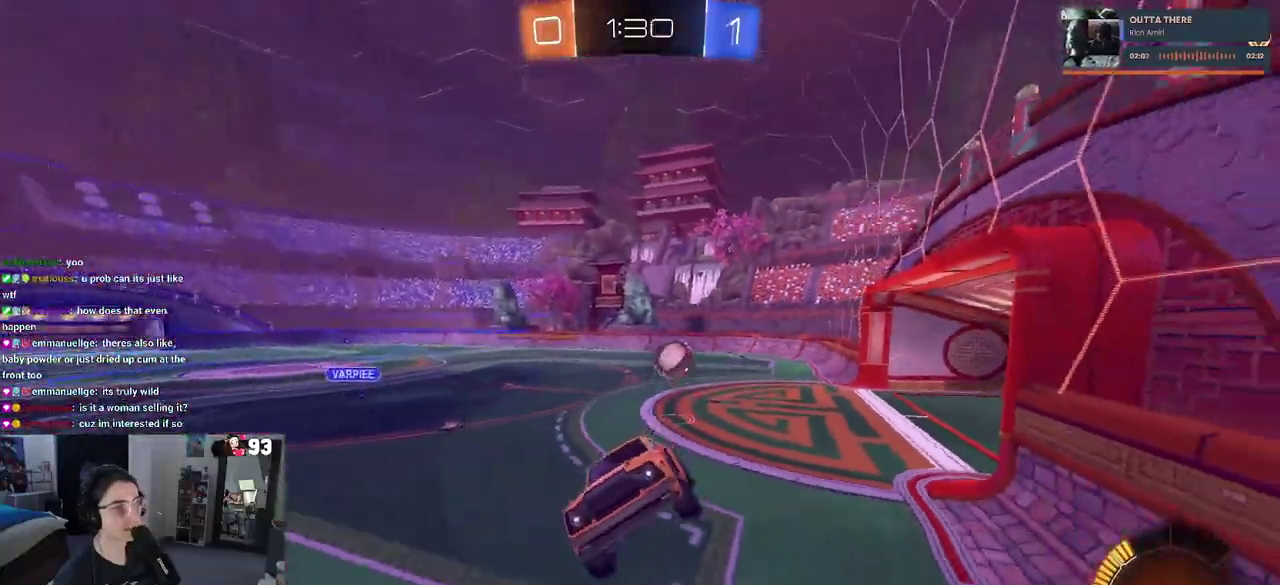
{"buttons": [], "left_stick": "left", "right_stick": "center", "events": [[150, "left_stick", "center"], [167, "SQUARE", "up"], [483, "left_stick", "left"]]}
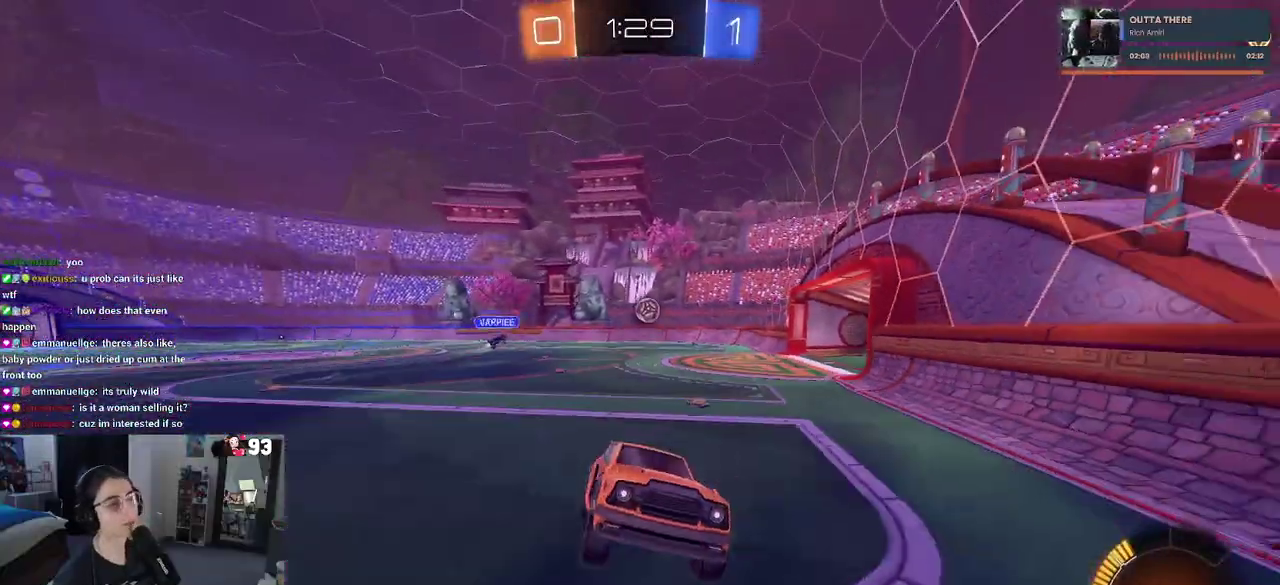
{"buttons": [], "left_stick": "left", "right_stick": "center", "events": []}